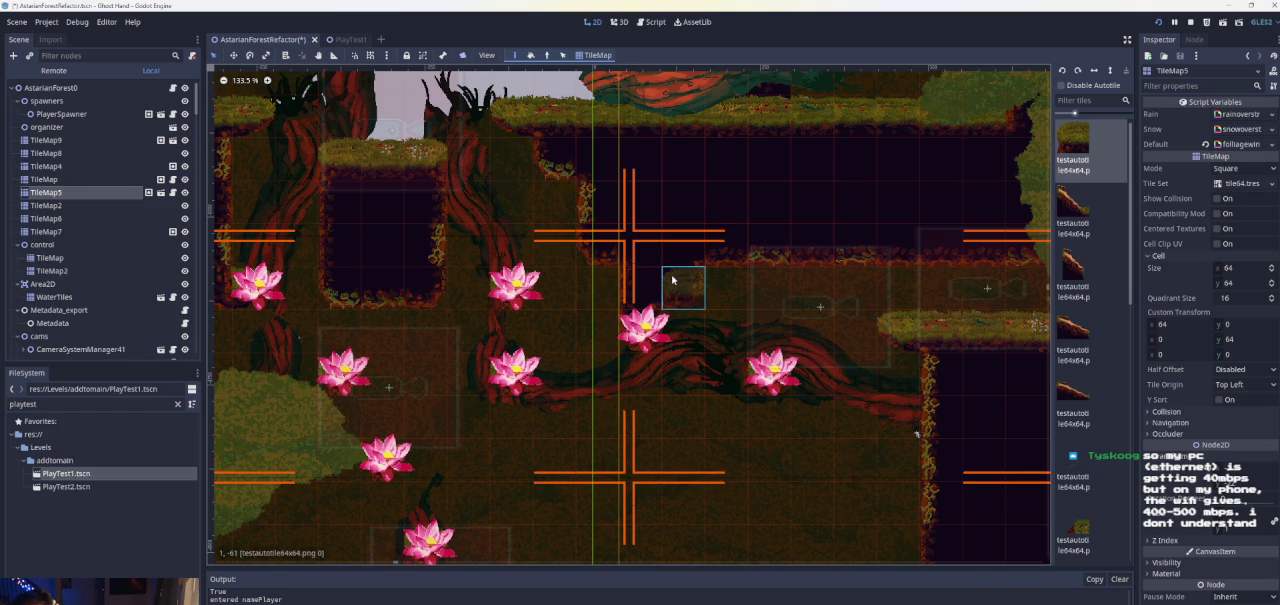
Gameplay with a controller (PlayStation layout); each line is a JSON object with the inputs held at the frame after it. "events" lists button and stick changes between this image and that frame as [ms after this image, input, new state], when the widget could be followed in between. Not read: L2 L3 R2 R3.
{"buttons": ["CROSS"], "left_stick": "right", "right_stick": "center", "events": [[267, "left_stick", "right"], [333, "CROSS", "down"]]}
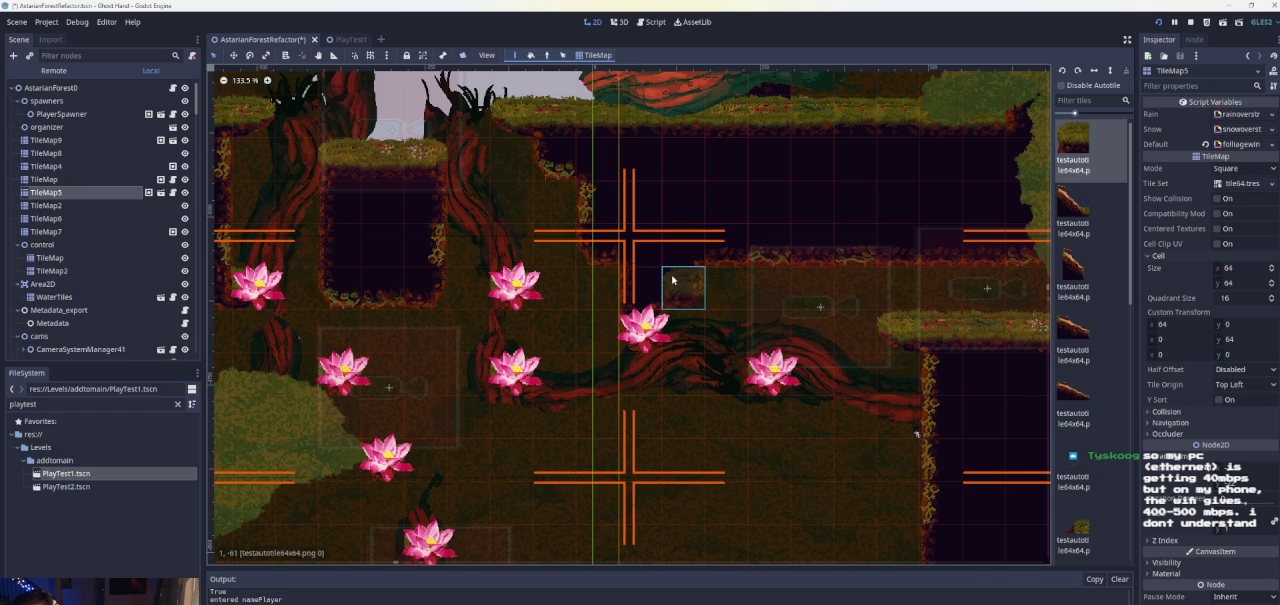
{"buttons": ["CROSS"], "left_stick": "right", "right_stick": "center", "events": [[333, "CROSS", "up"], [433, "CROSS", "down"]]}
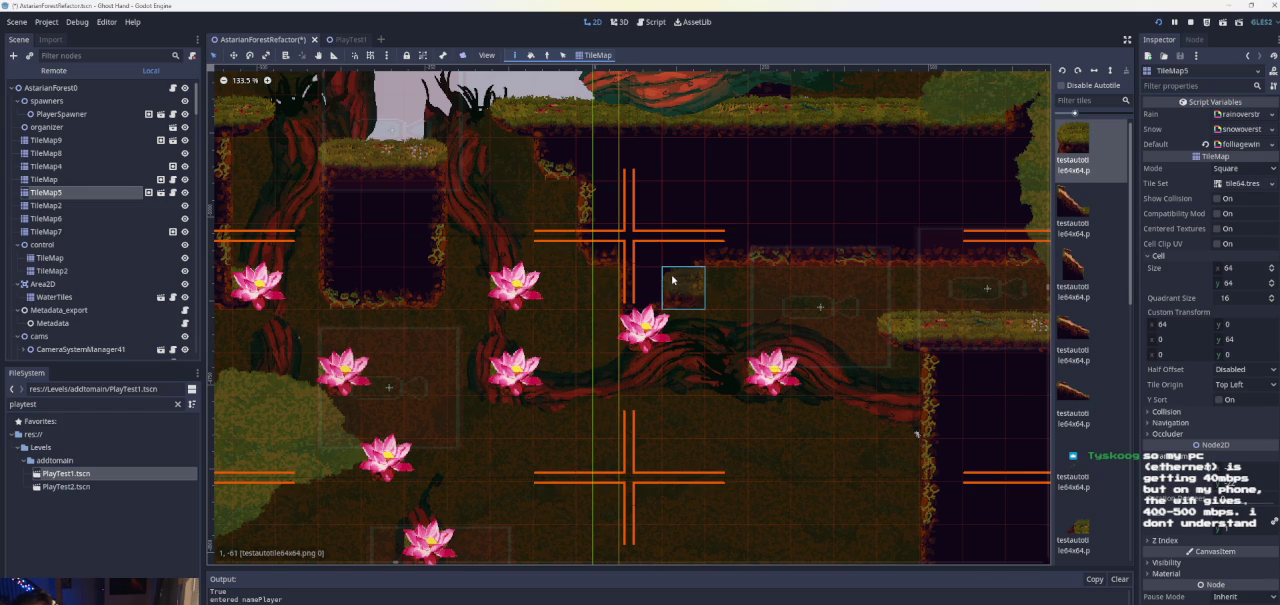
{"buttons": [], "left_stick": "center", "right_stick": "center", "events": [[367, "CROSS", "up"], [400, "left_stick", "center"]]}
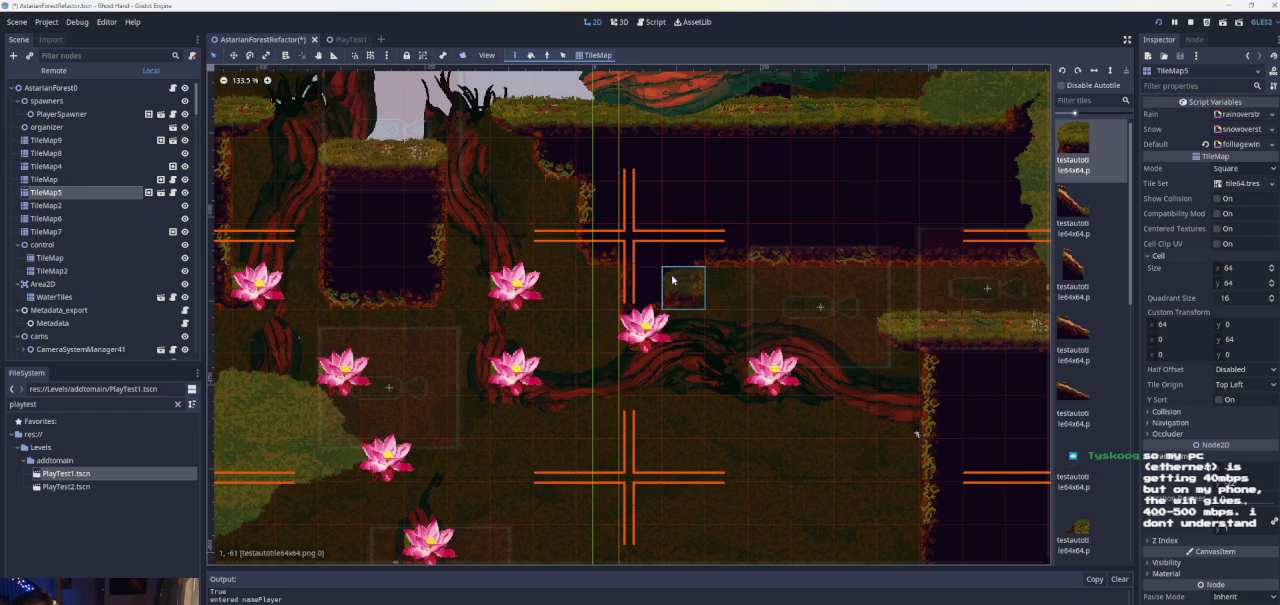
{"buttons": [], "left_stick": "center", "right_stick": "center", "events": []}
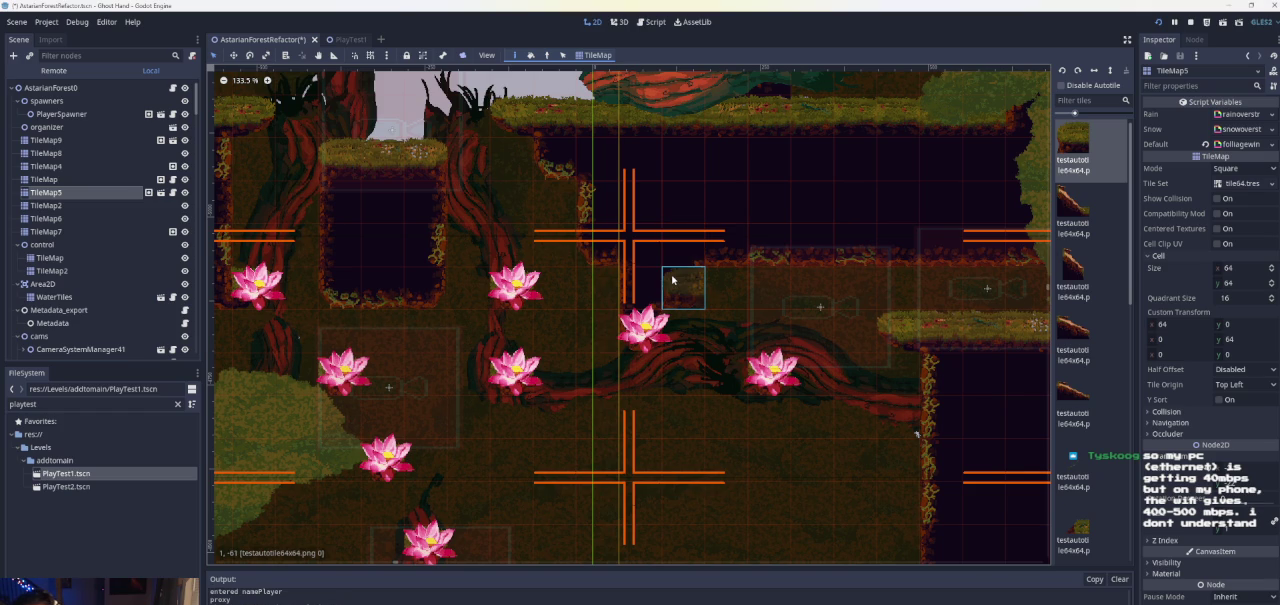
{"buttons": ["CROSS"], "left_stick": "left", "right_stick": "center", "events": [[467, "left_stick", "left"], [500, "CROSS", "down"]]}
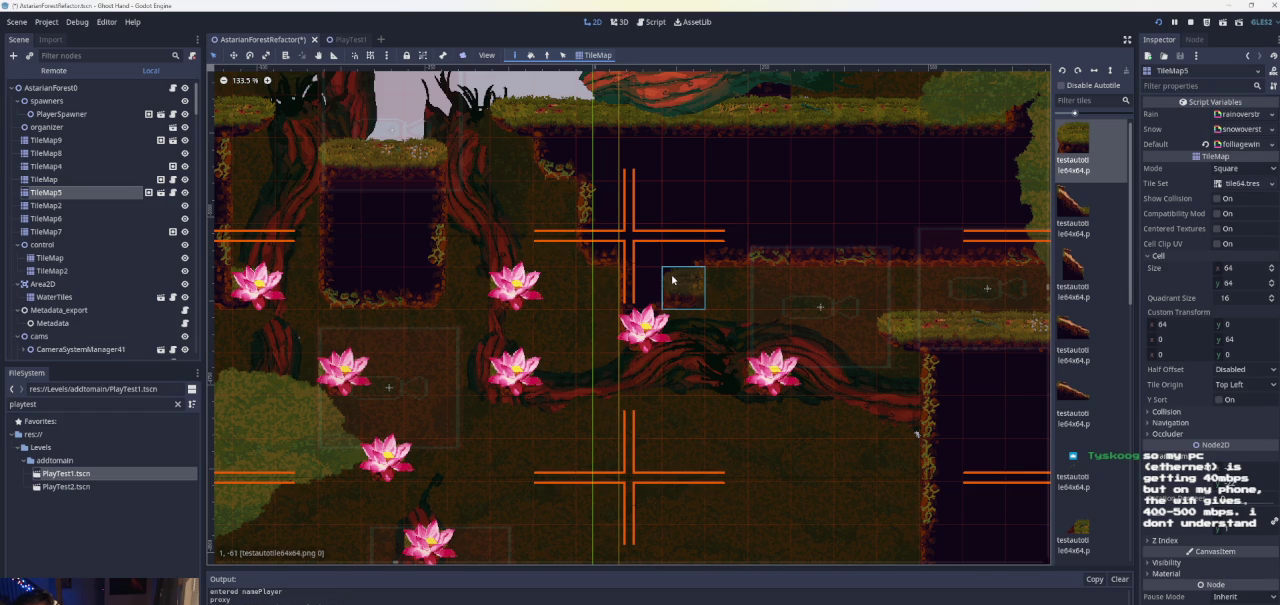
{"buttons": [], "left_stick": "left", "right_stick": "center", "events": [[200, "CROSS", "up"]]}
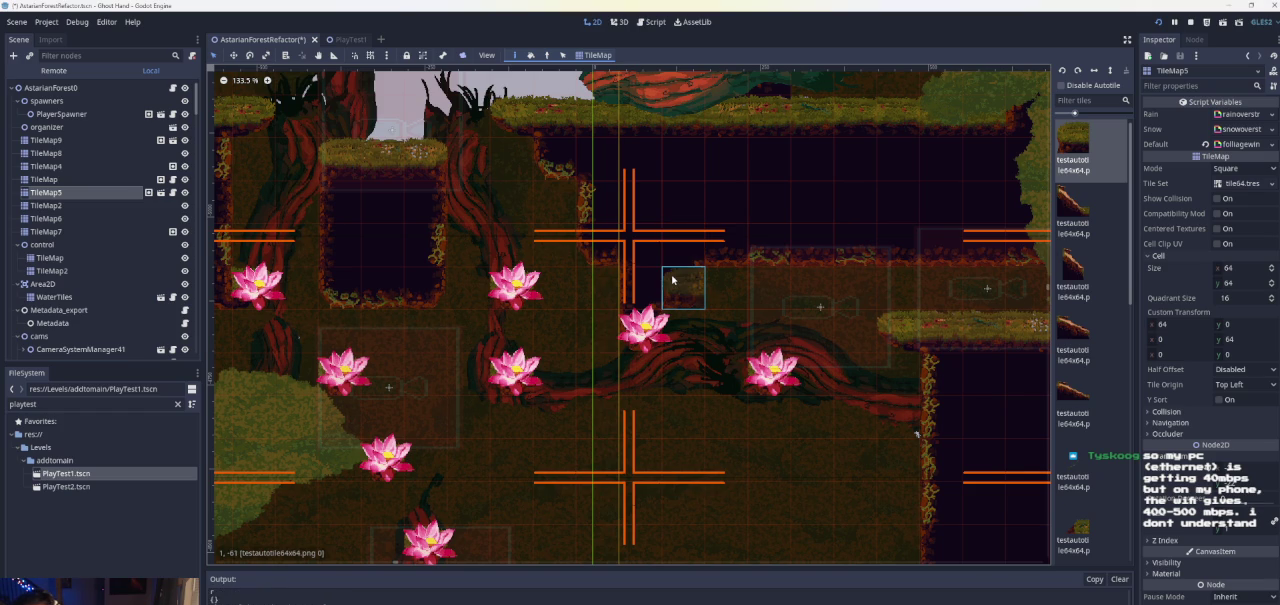
{"buttons": [], "left_stick": "left", "right_stick": "center", "events": [[233, "CROSS", "down"], [367, "CROSS", "up"]]}